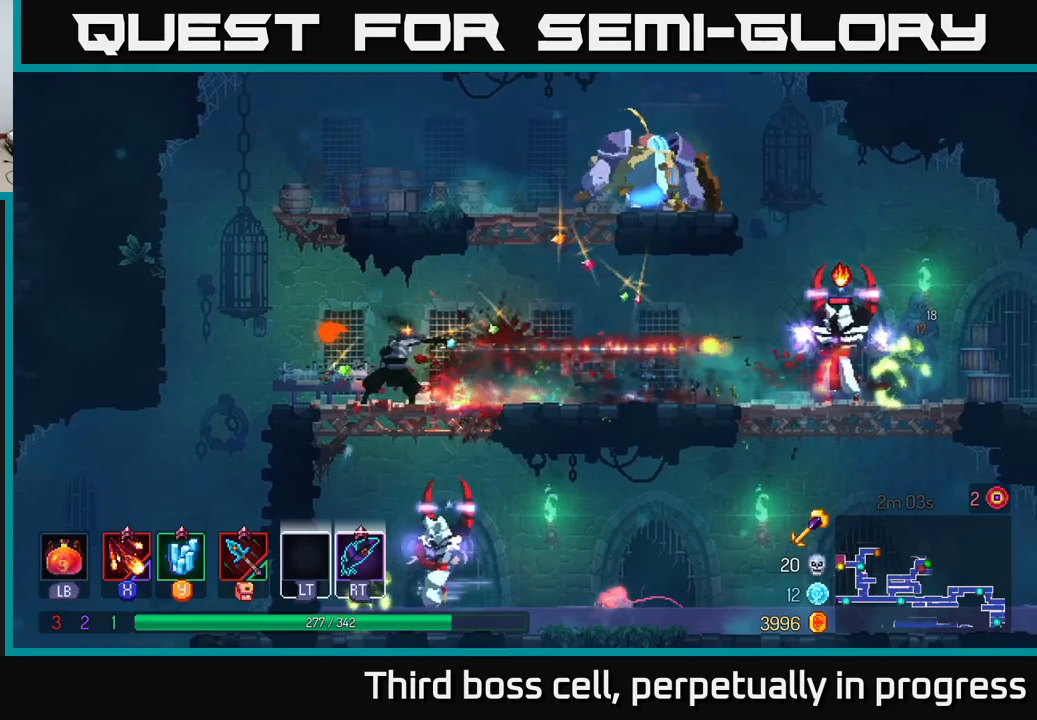
Gameplay with a controller (Xbox layout); each line is a JSON object with the inputs held at the frame after it. "events" lists button and stick changes between this image and that frame as [ms after this image, input, new state], when the widget could be followed in between.
{"buttons": [], "left_stick": "right", "right_stick": "center", "events": [[17, "X", "up"], [117, "X", "down"], [134, "left_stick", "center"], [217, "X", "up"], [250, "left_stick", "right"]]}
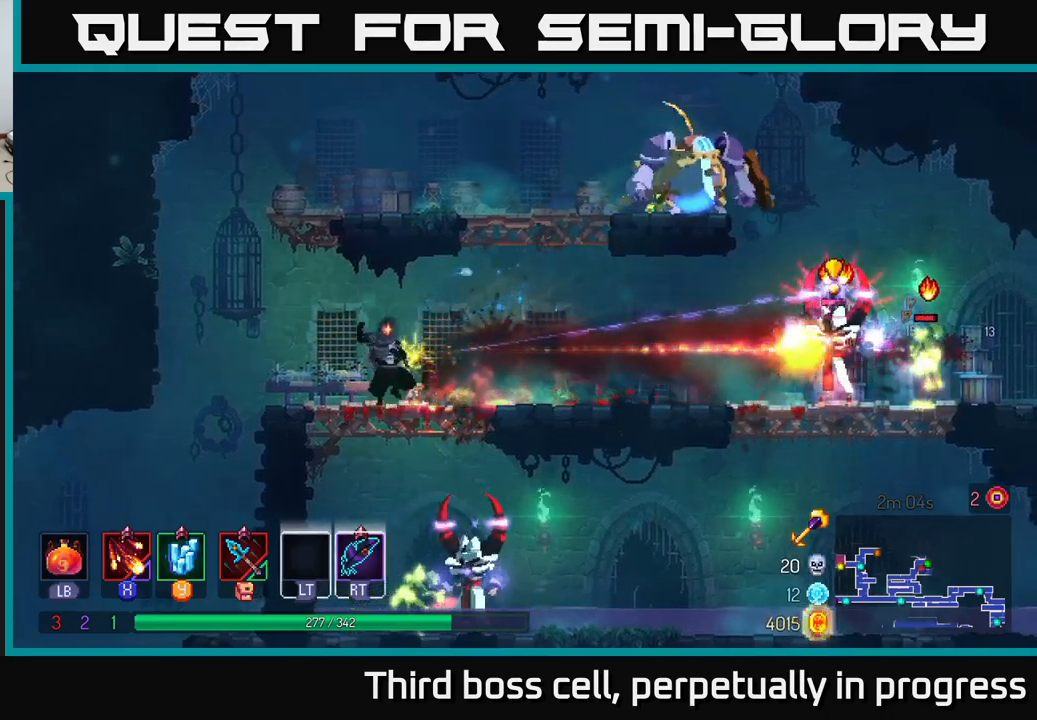
{"buttons": [], "left_stick": "right", "right_stick": "center", "events": []}
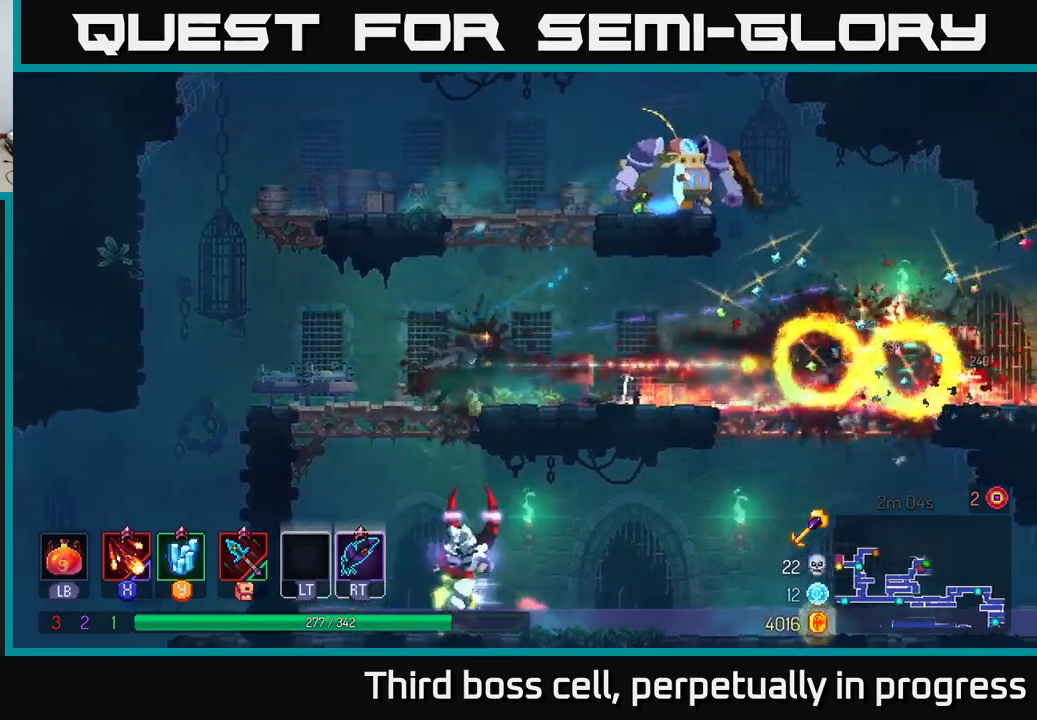
{"buttons": [], "left_stick": "right", "right_stick": "center", "events": [[167, "B", "down"], [300, "B", "up"], [384, "B", "down"], [467, "B", "up"]]}
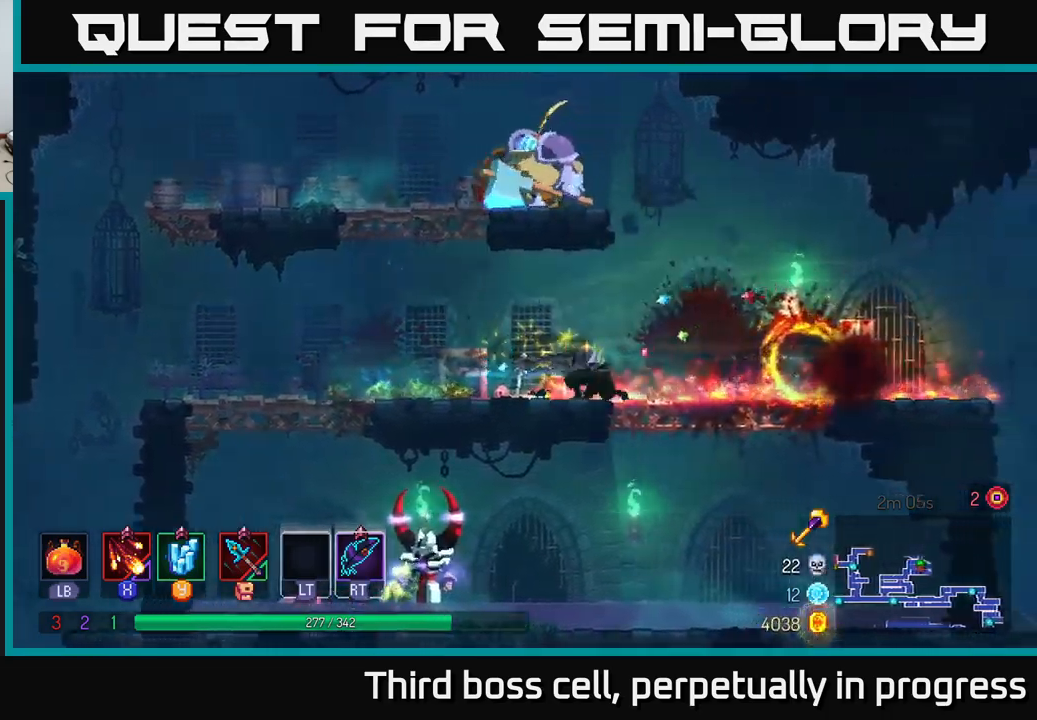
{"buttons": ["A"], "left_stick": "down", "right_stick": "center", "events": [[284, "left_stick", "down"], [317, "A", "down"], [350, "A", "up"], [434, "A", "down"]]}
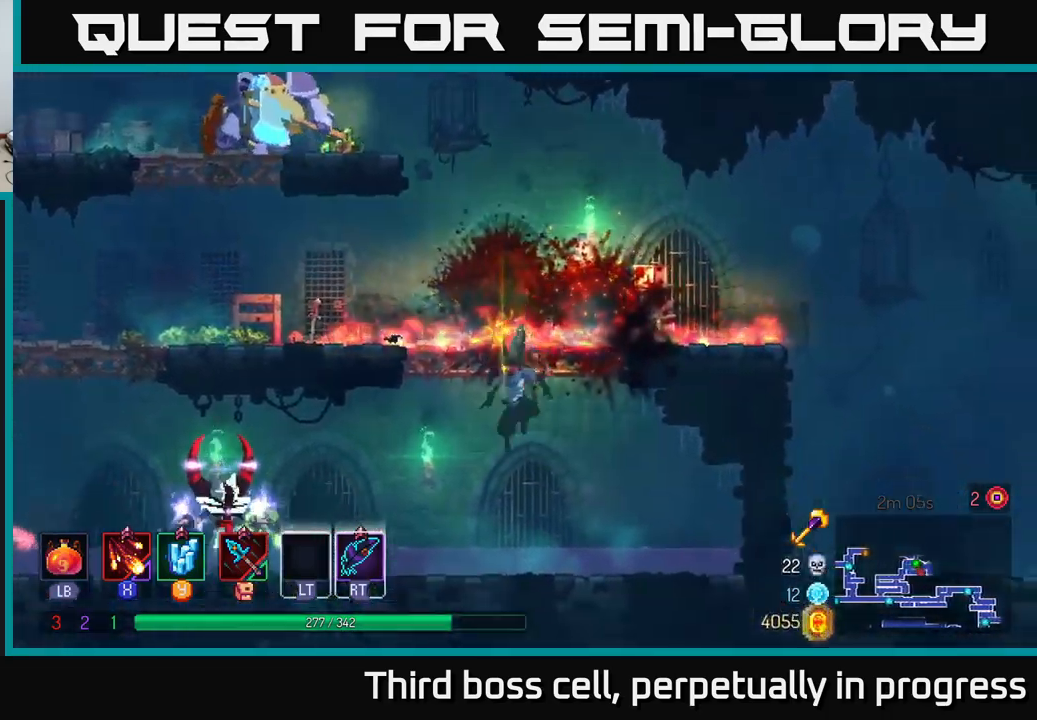
{"buttons": ["X"], "left_stick": "left", "right_stick": "center", "events": [[17, "A", "up"], [150, "left_stick", "center"], [267, "left_stick", "left"], [350, "X", "down"], [450, "X", "up"], [500, "X", "down"]]}
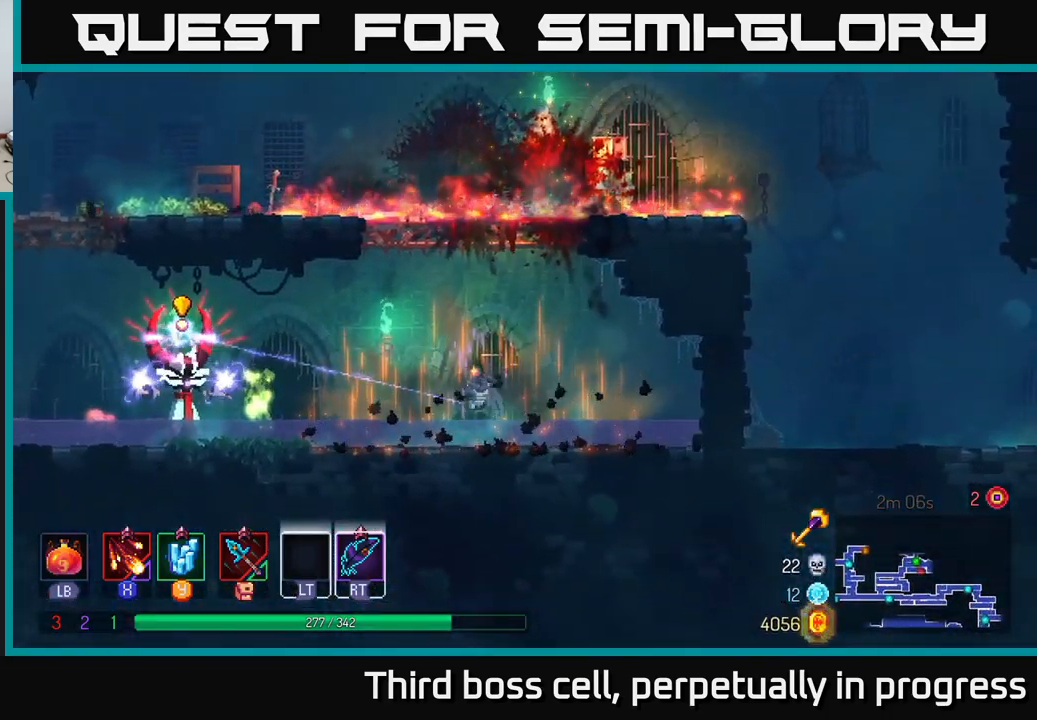
{"buttons": ["B"], "left_stick": "left", "right_stick": "center", "events": [[84, "X", "up"], [134, "left_stick", "center"], [434, "left_stick", "left"], [484, "B", "down"]]}
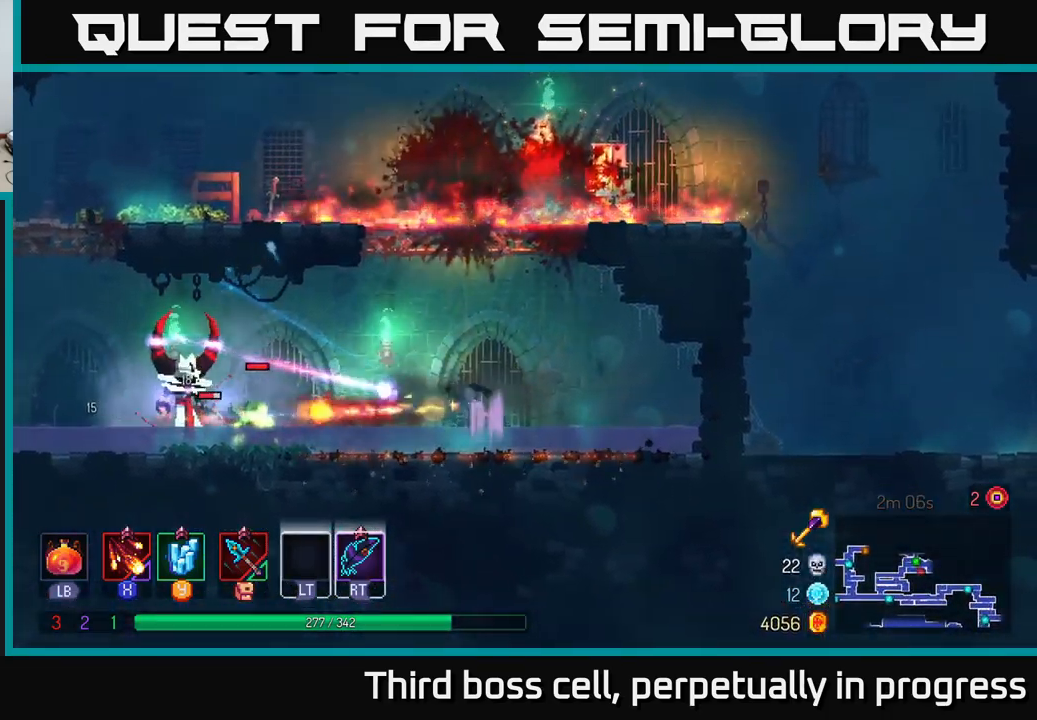
{"buttons": [], "left_stick": "left", "right_stick": "center", "events": [[50, "B", "up"], [384, "X", "down"], [450, "X", "up"]]}
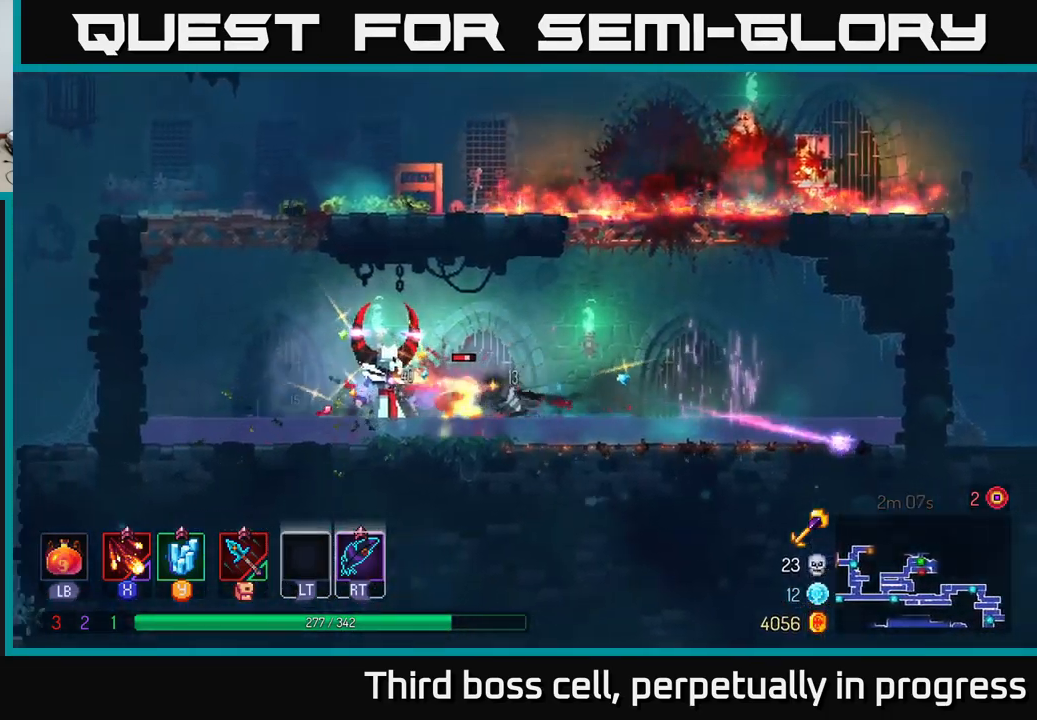
{"buttons": [], "left_stick": "left", "right_stick": "center", "events": [[17, "X", "down"], [100, "X", "up"], [250, "B", "down"], [317, "B", "up"], [384, "B", "down"], [467, "B", "up"]]}
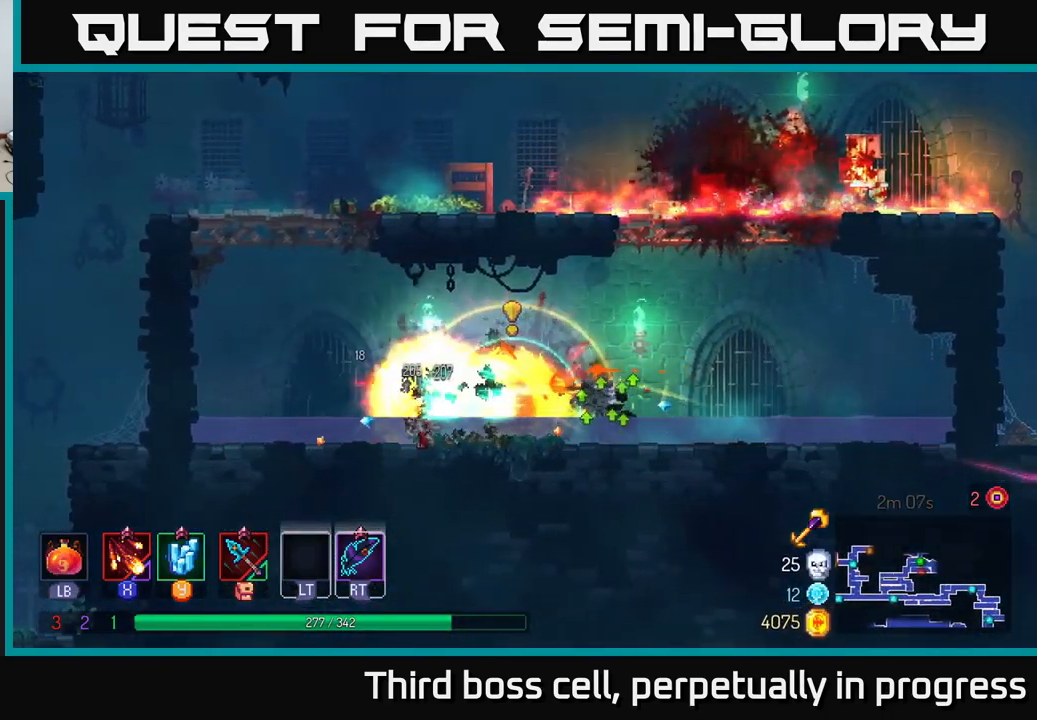
{"buttons": [], "left_stick": "left", "right_stick": "center", "events": []}
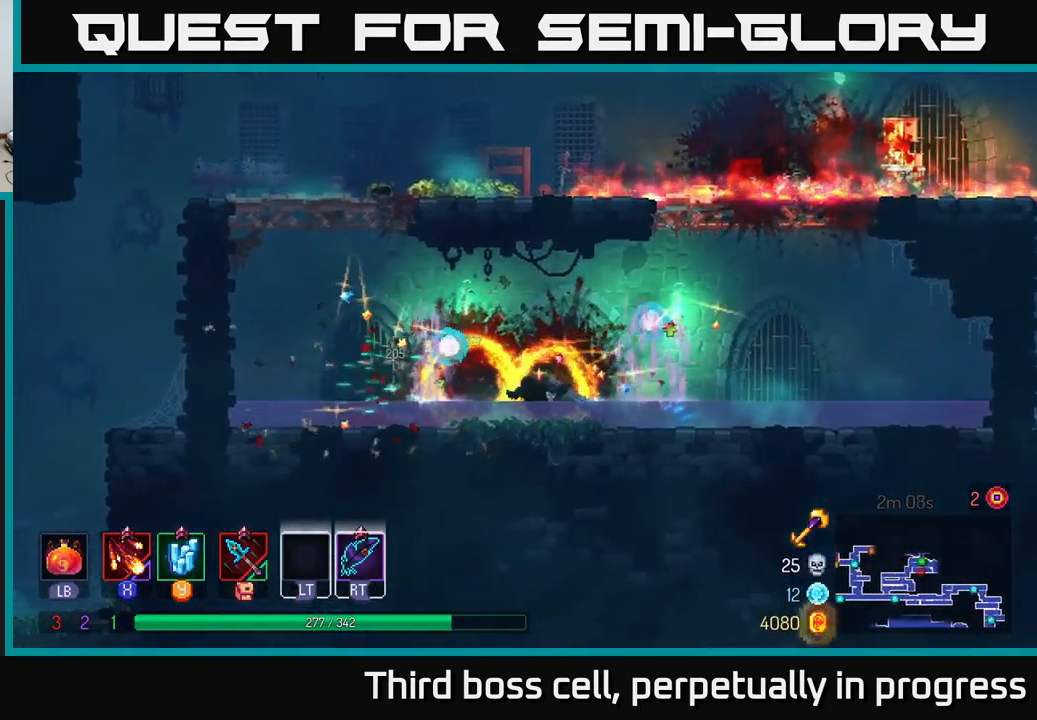
{"buttons": ["A"], "left_stick": "left", "right_stick": "center", "events": [[217, "A", "down"], [350, "A", "up"], [400, "A", "down"]]}
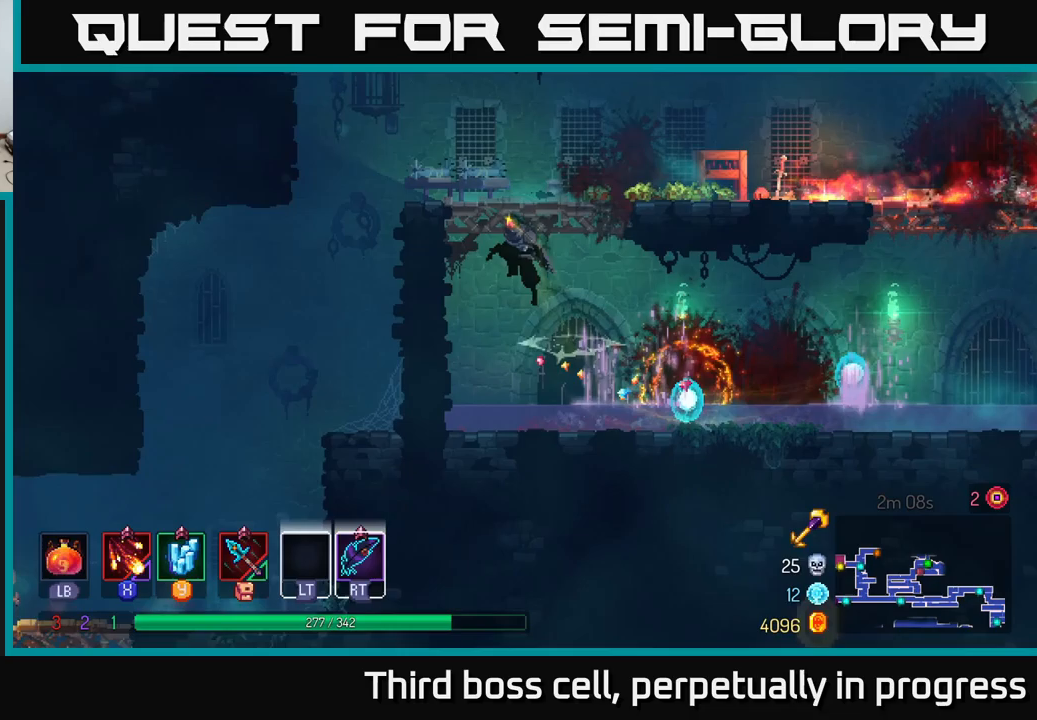
{"buttons": ["A"], "left_stick": "center", "right_stick": "center", "events": [[33, "A", "up"], [83, "left_stick", "center"], [500, "A", "down"]]}
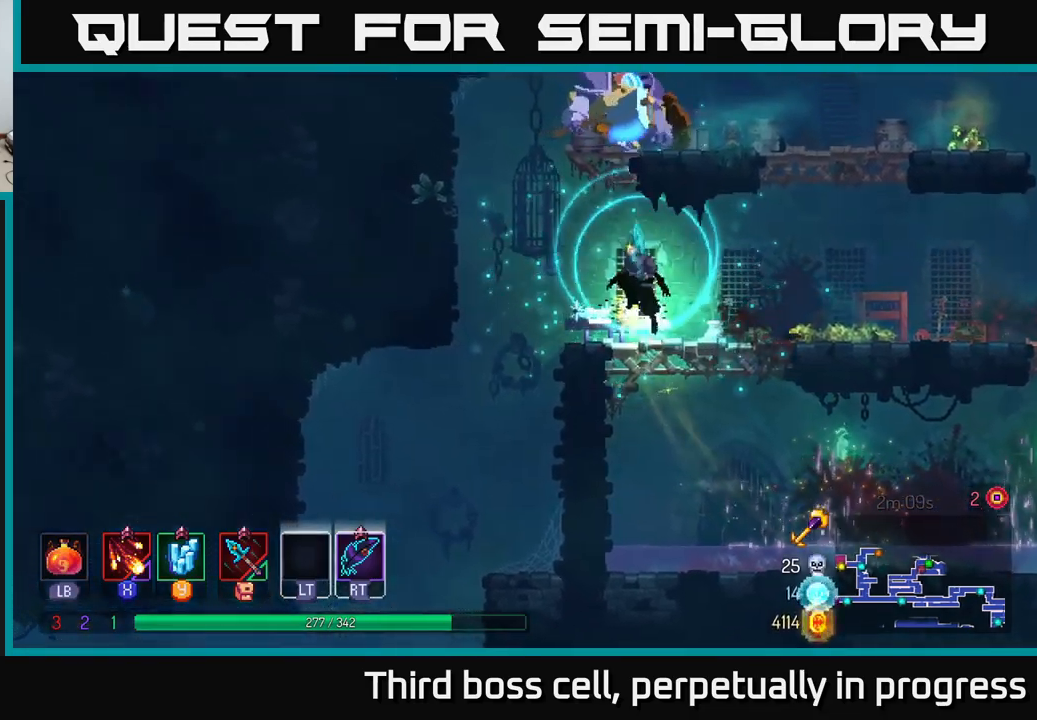
{"buttons": ["X"], "left_stick": "right", "right_stick": "center", "events": [[17, "left_stick", "left"], [133, "A", "up"], [183, "A", "down"], [200, "left_stick", "right"], [283, "X", "down"], [300, "A", "up"], [383, "X", "up"], [450, "X", "down"]]}
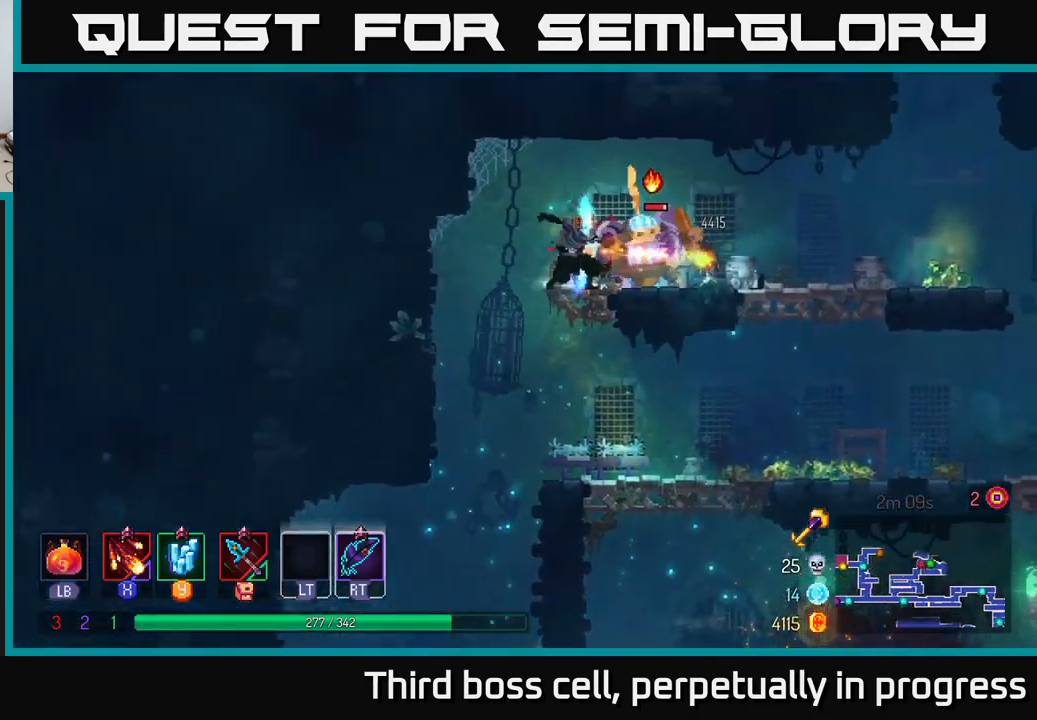
{"buttons": ["X"], "left_stick": "center", "right_stick": "center", "events": [[33, "X", "up"], [117, "X", "down"], [133, "left_stick", "center"], [200, "X", "up"], [283, "X", "down"], [383, "X", "up"], [483, "X", "down"]]}
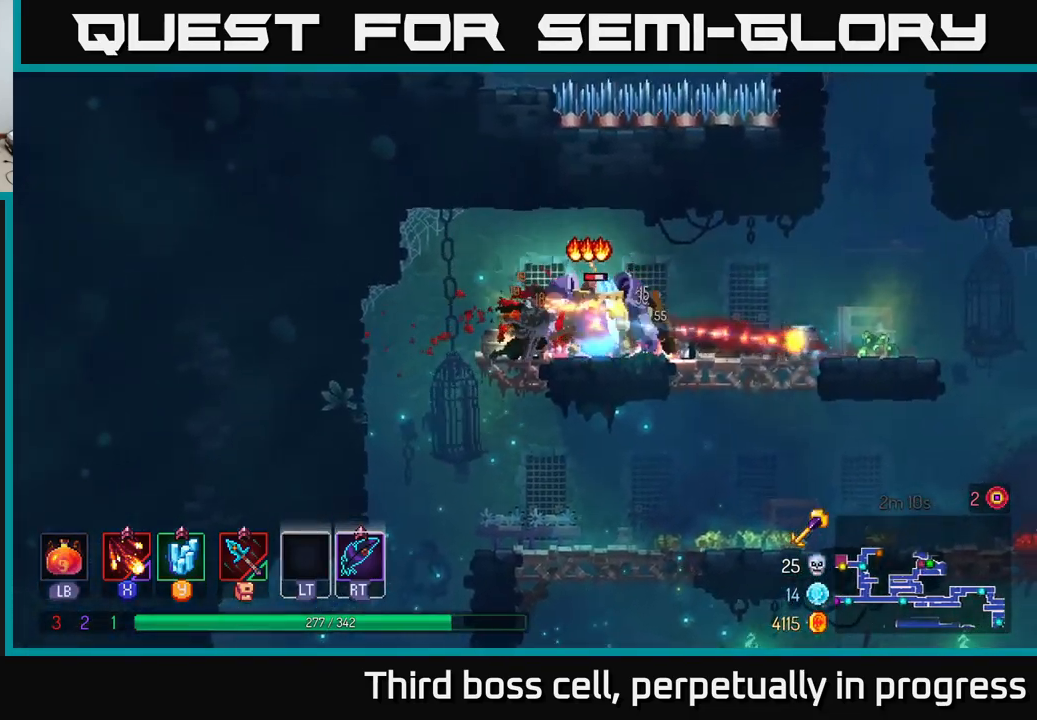
{"buttons": [], "left_stick": "center", "right_stick": "center", "events": [[83, "X", "up"], [150, "X", "down"], [267, "X", "up"], [333, "X", "down"], [467, "X", "up"]]}
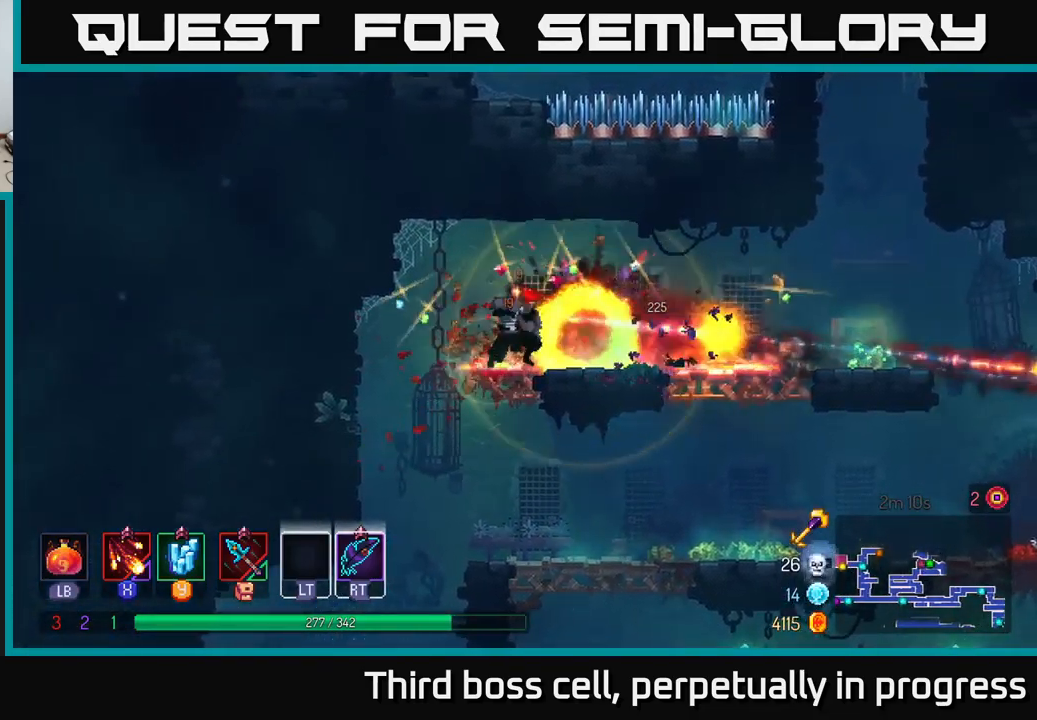
{"buttons": [], "left_stick": "right", "right_stick": "center", "events": [[133, "left_stick", "right"], [200, "B", "down"], [333, "B", "up"]]}
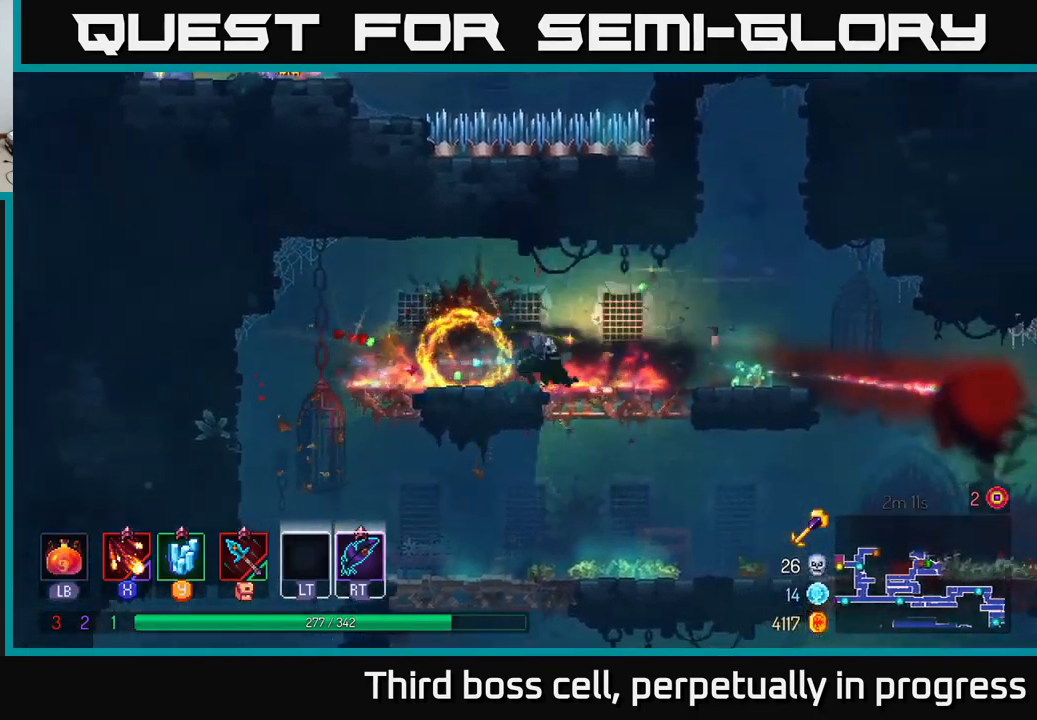
{"buttons": [], "left_stick": "up", "right_stick": "center", "events": [[300, "R1", "down"], [367, "A", "down"], [400, "left_stick", "up"], [417, "R1", "up"], [483, "A", "up"]]}
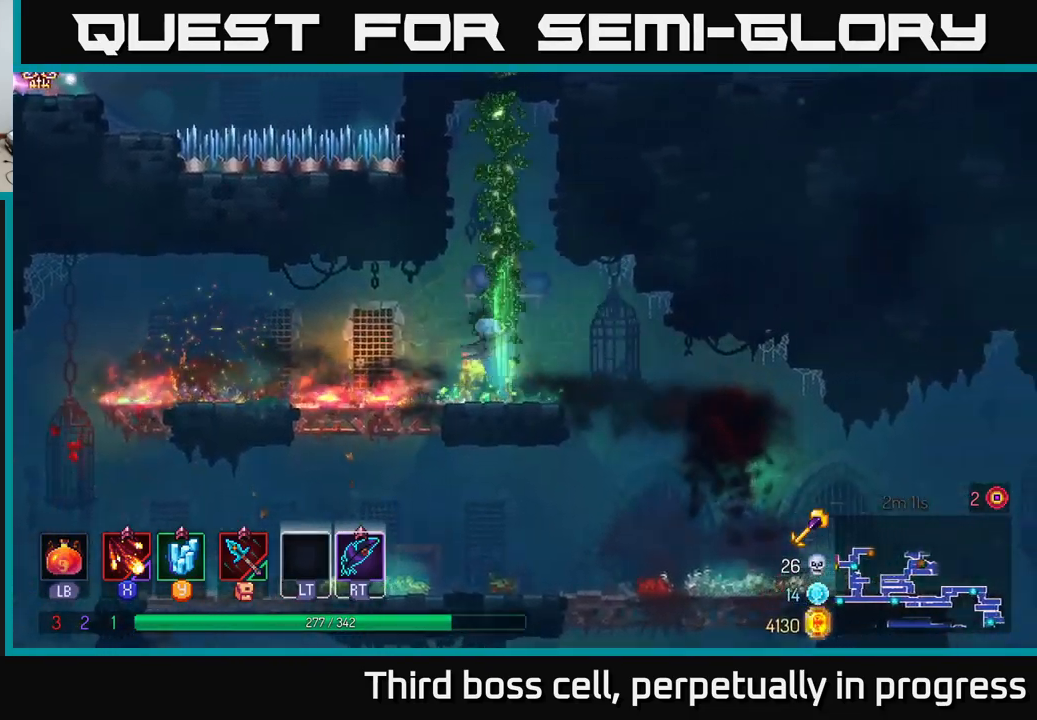
{"buttons": [], "left_stick": "up", "right_stick": "center", "events": []}
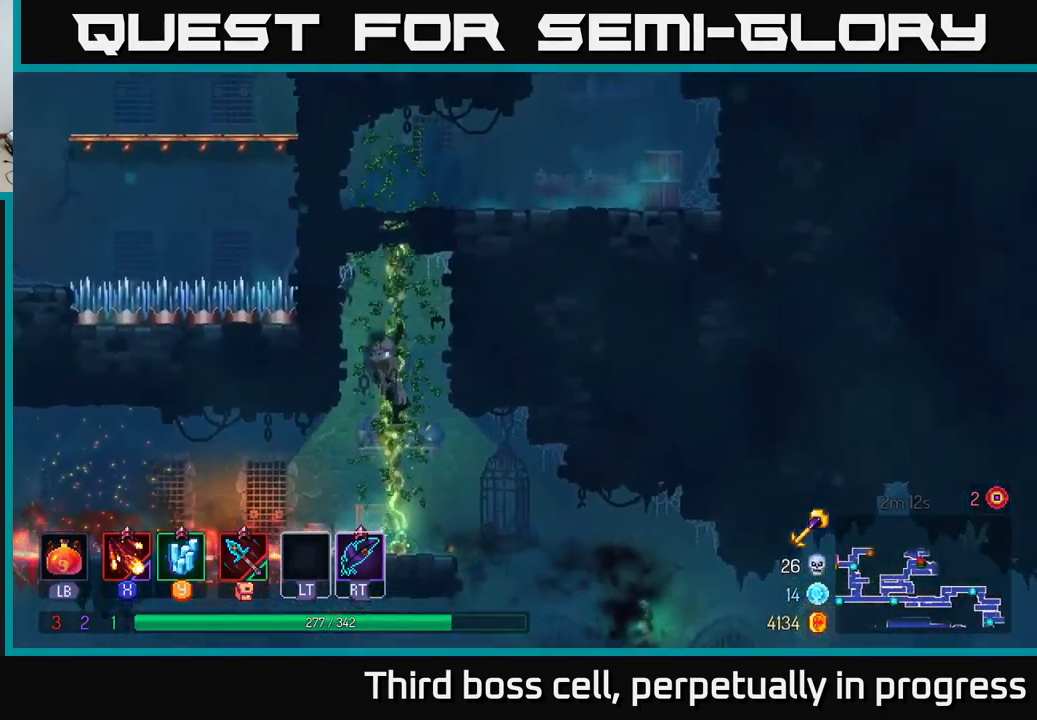
{"buttons": [], "left_stick": "up", "right_stick": "center", "events": []}
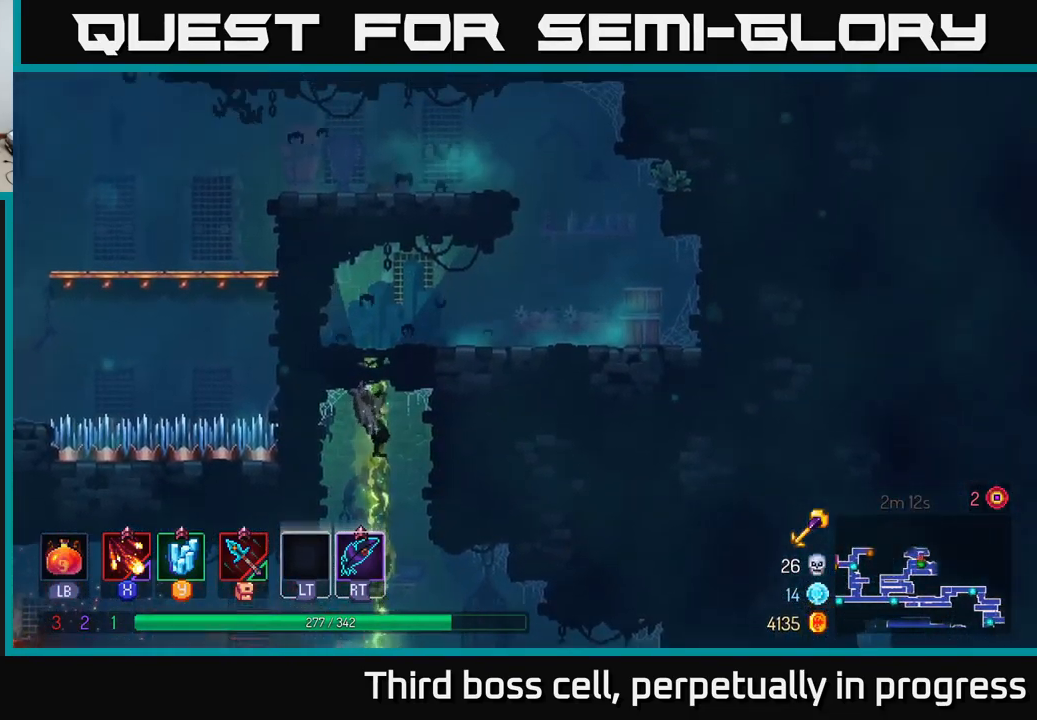
{"buttons": [], "left_stick": "right", "right_stick": "center", "events": [[467, "left_stick", "right"]]}
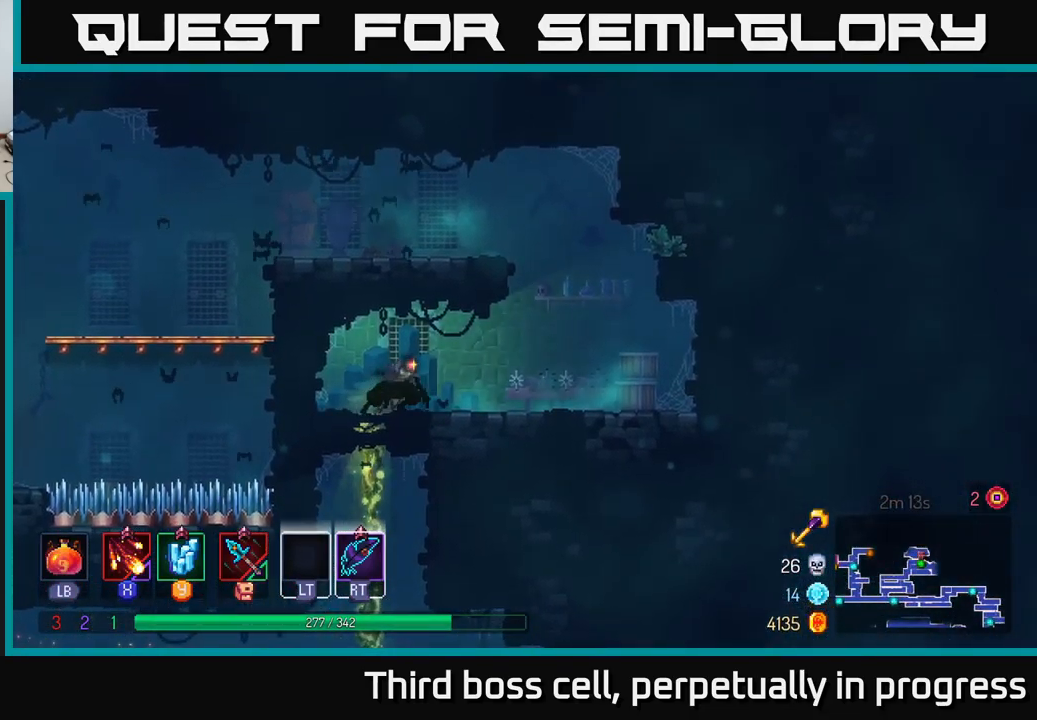
{"buttons": ["A"], "left_stick": "left", "right_stick": "center", "events": [[300, "A", "down"], [383, "A", "up"], [400, "left_stick", "left"], [433, "A", "down"]]}
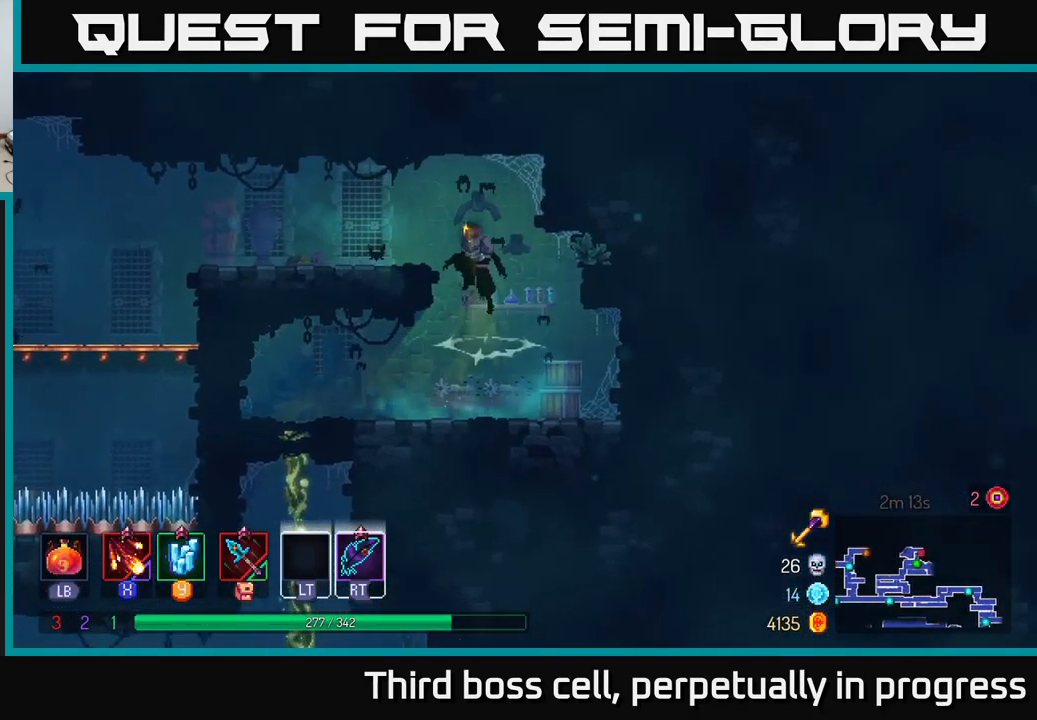
{"buttons": [], "left_stick": "left", "right_stick": "left", "events": [[83, "A", "up"], [216, "right_stick", "down-left"], [316, "right_stick", "left"]]}
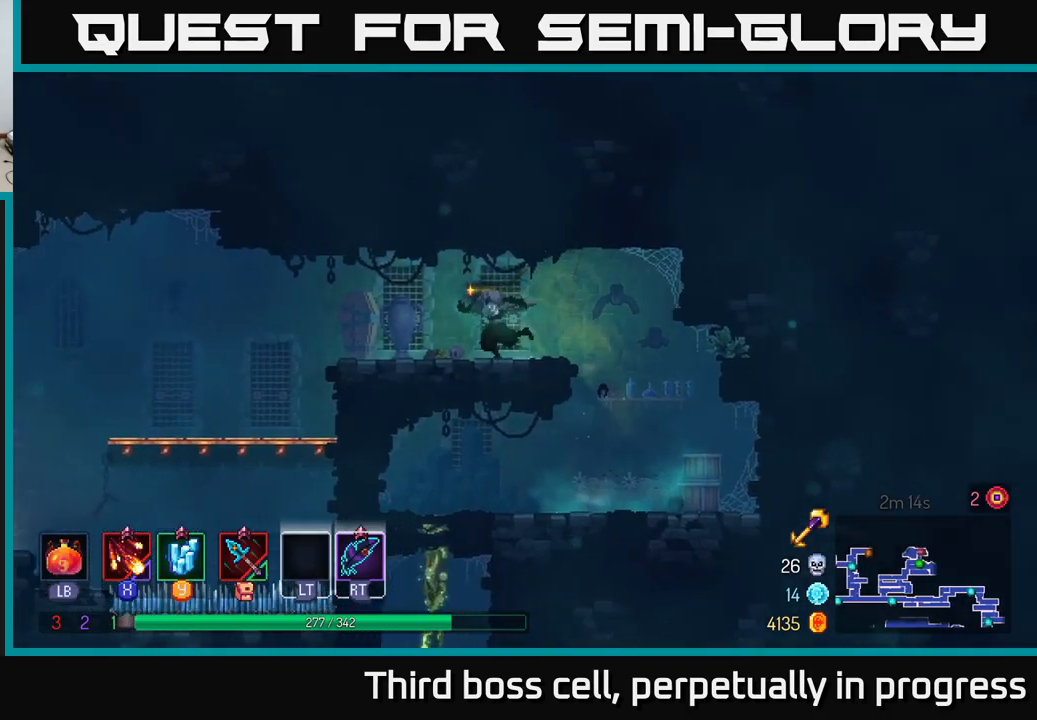
{"buttons": [], "left_stick": "left", "right_stick": "center", "events": [[383, "right_stick", "center"]]}
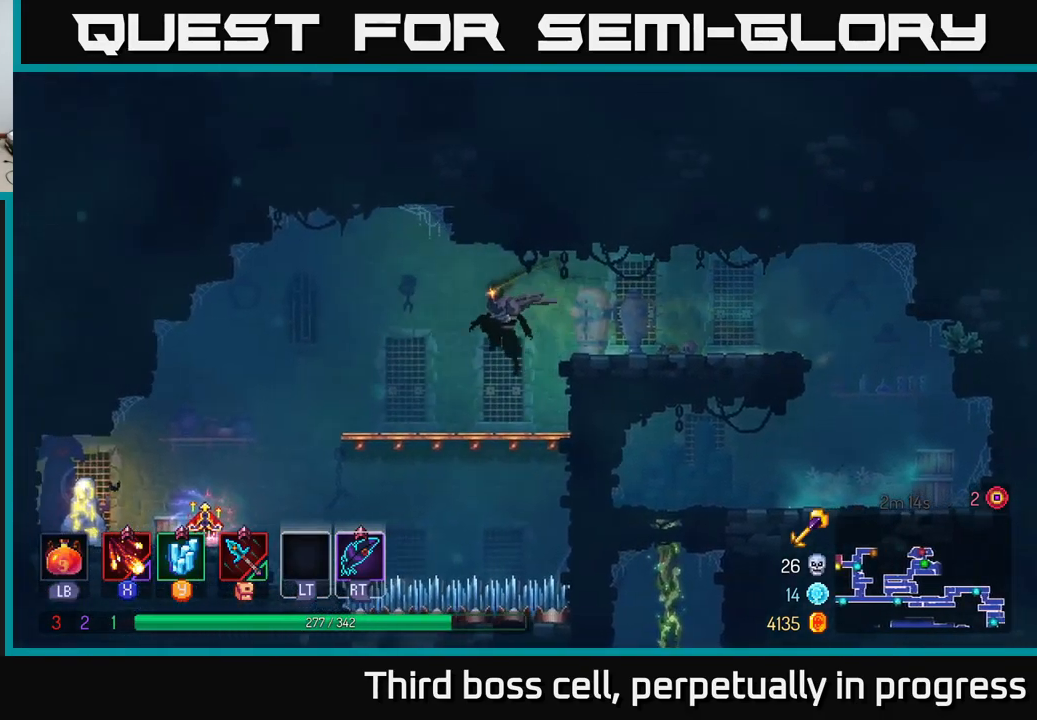
{"buttons": [], "left_stick": "left", "right_stick": "center", "events": []}
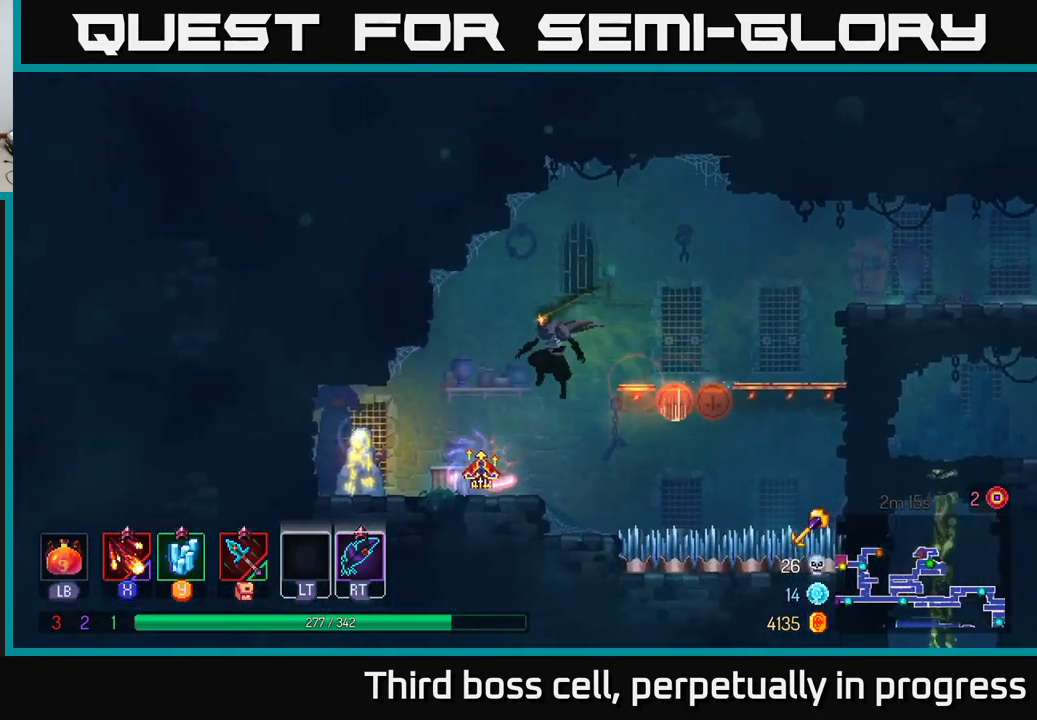
{"buttons": [], "left_stick": "center", "right_stick": "center", "events": [[200, "left_stick", "center"], [433, "R1", "down"], [483, "R1", "up"]]}
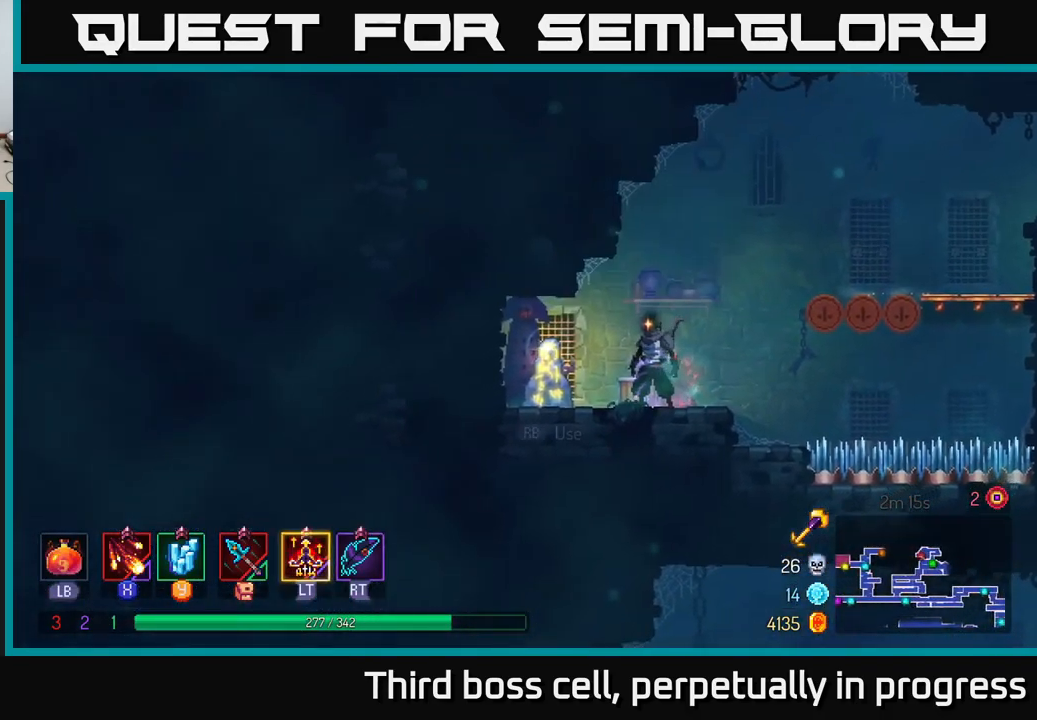
{"buttons": [], "left_stick": "center", "right_stick": "center", "events": [[150, "left_stick", "left"], [367, "R1", "down"], [400, "left_stick", "center"], [417, "R1", "up"]]}
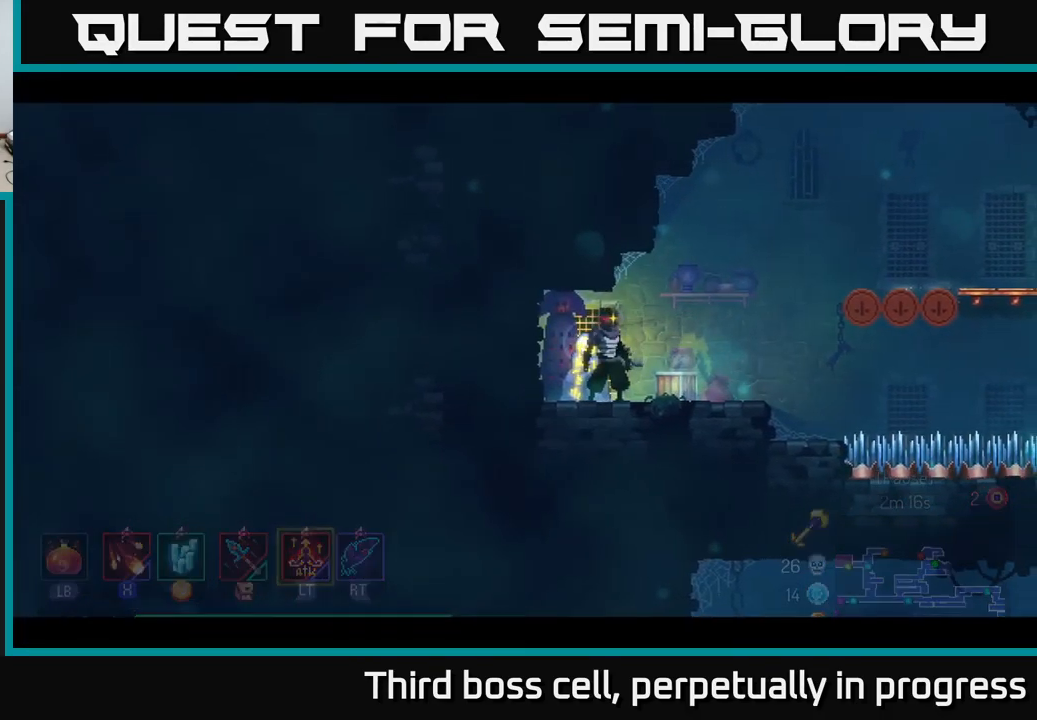
{"buttons": [], "left_stick": "center", "right_stick": "center", "events": []}
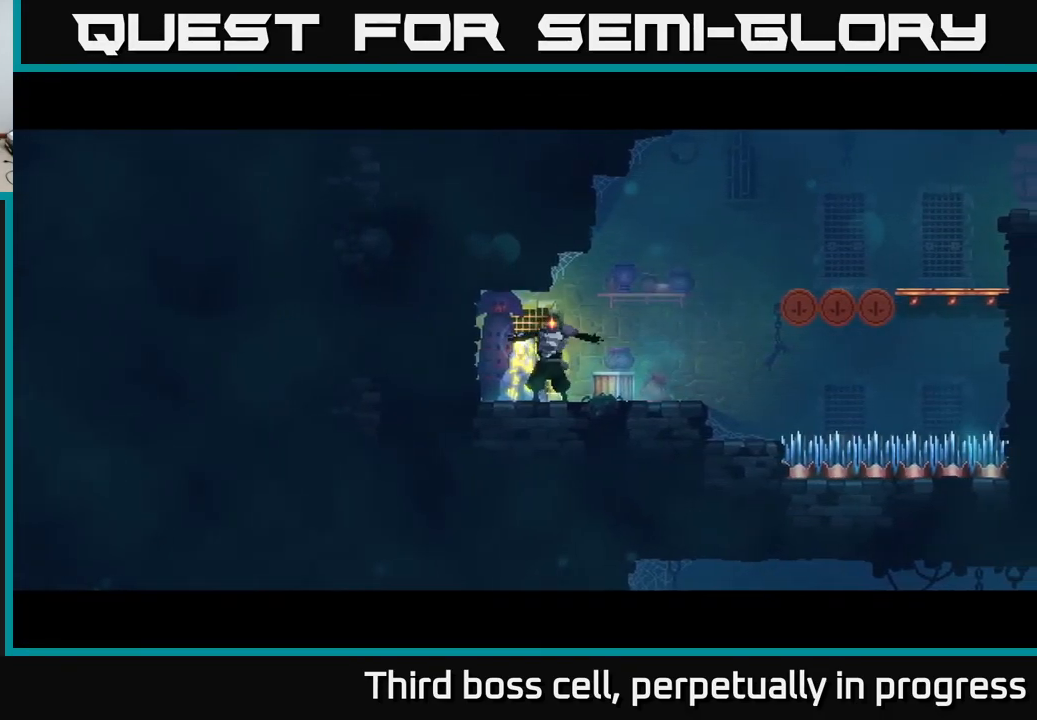
{"buttons": [], "left_stick": "center", "right_stick": "center", "events": []}
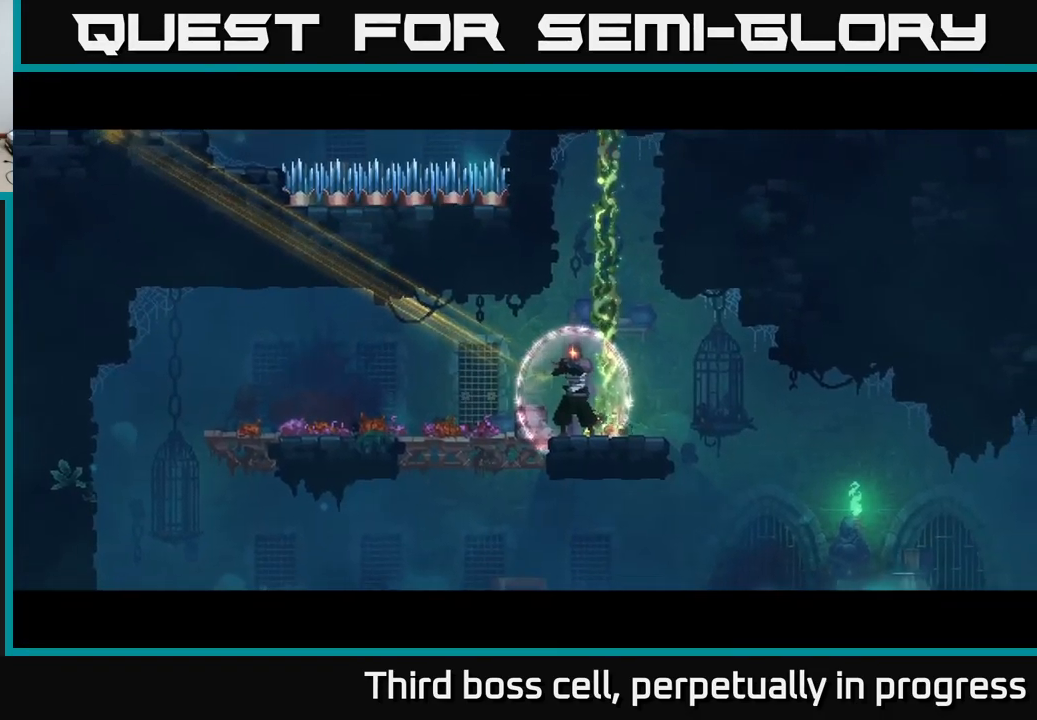
{"buttons": [], "left_stick": "right", "right_stick": "down", "events": [[83, "left_stick", "right"], [417, "right_stick", "down"]]}
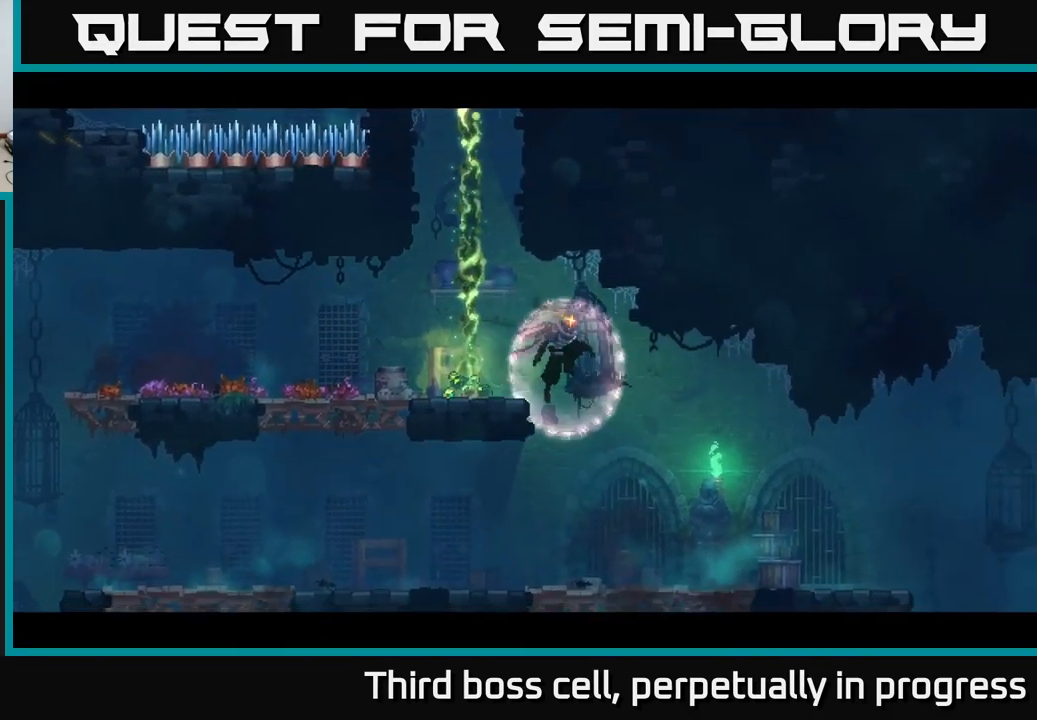
{"buttons": ["B"], "left_stick": "right", "right_stick": "center", "events": [[283, "right_stick", "center"], [417, "B", "down"]]}